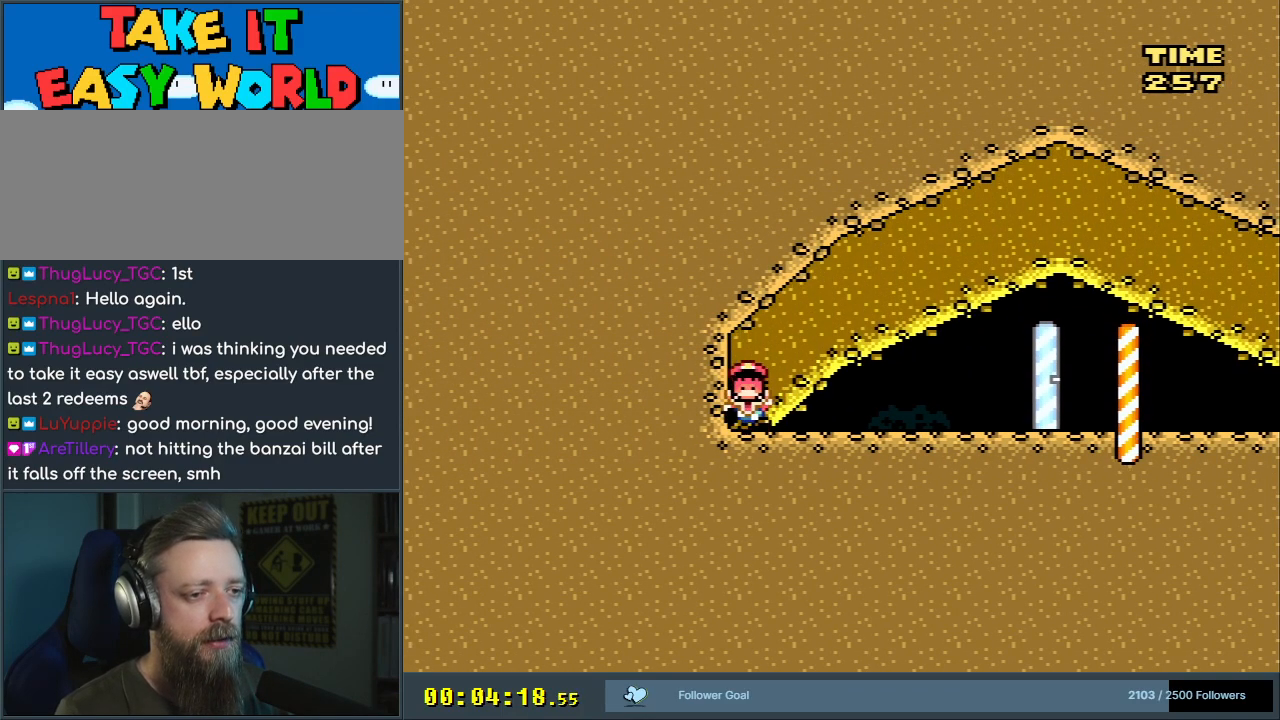
Gameplay with a controller (Nintendo layout); each line is a JSON object with the inputs held at the frame after it. "events" lists button and stick changes between this image and that frame as [ms after this image, input, new state], when the widget could be followed in between. Not read: L3 R3.
{"buttons": [], "events": [[33, "Y", "up"], [167, "A", "down"], [217, "DPAD_LEFT", "up"], [267, "A", "up"], [333, "A", "down"], [483, "A", "up"]]}
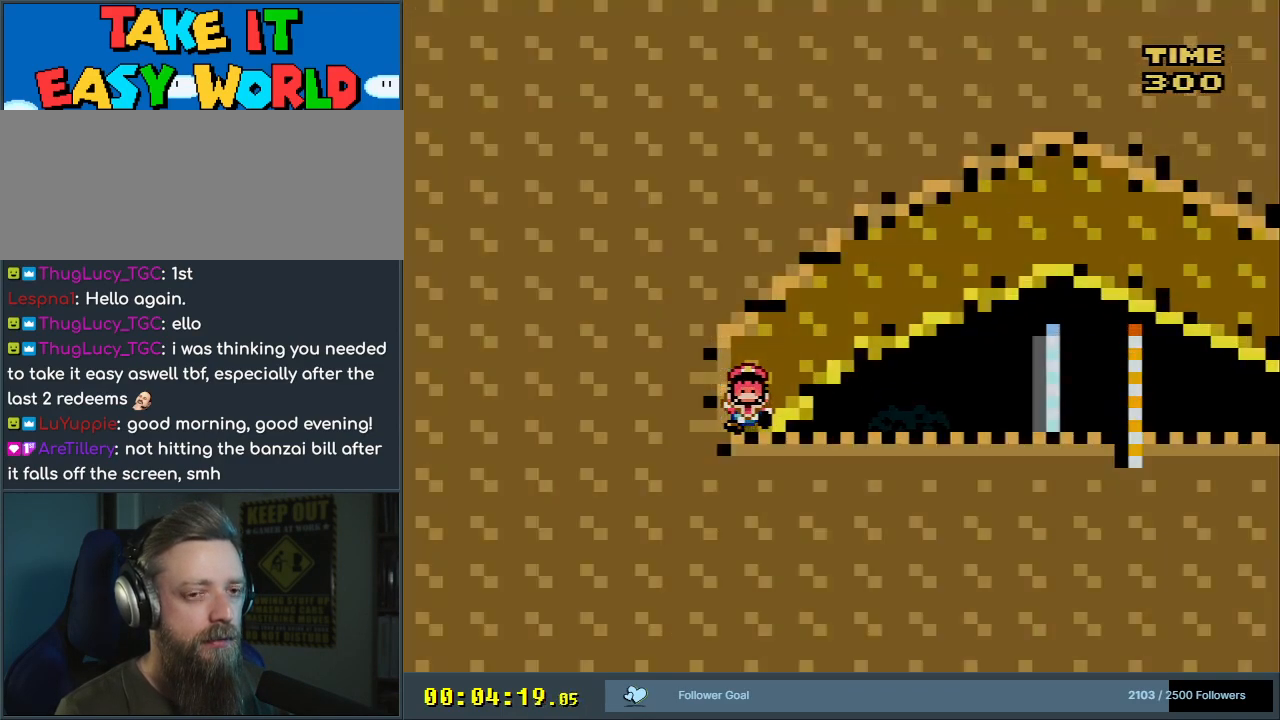
{"buttons": [], "events": [[217, "A", "down"], [283, "A", "up"]]}
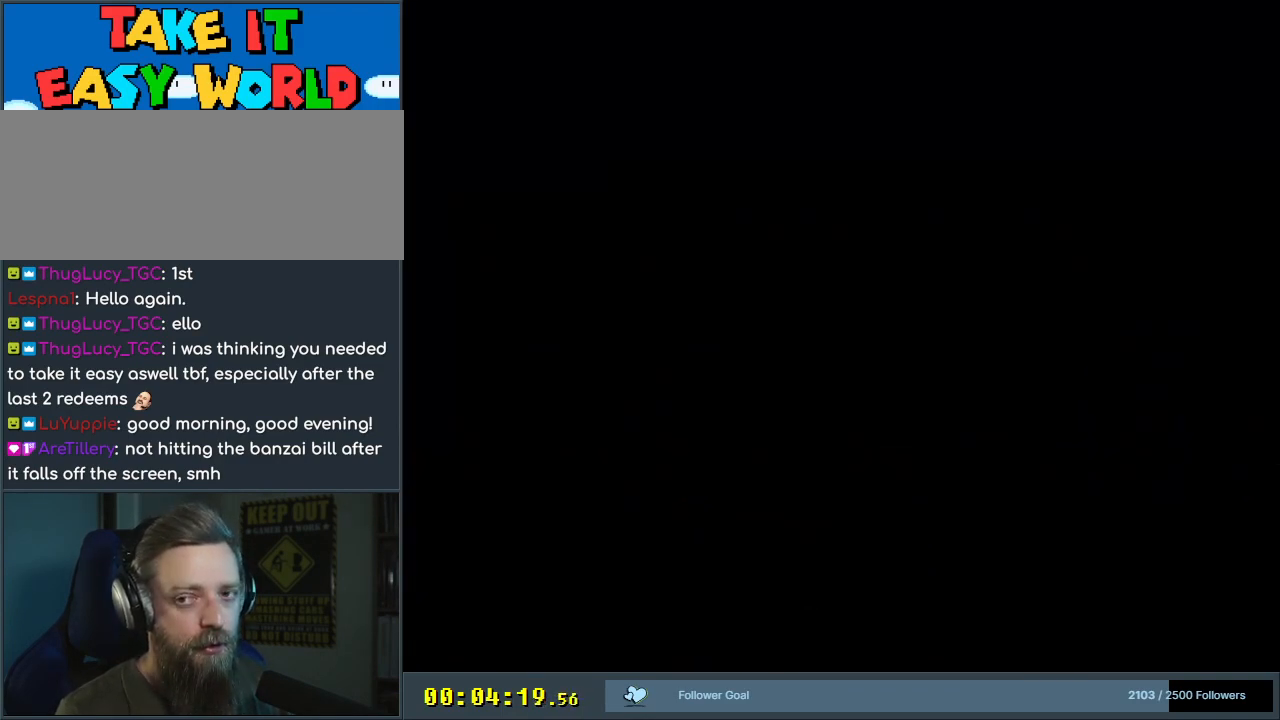
{"buttons": [], "events": []}
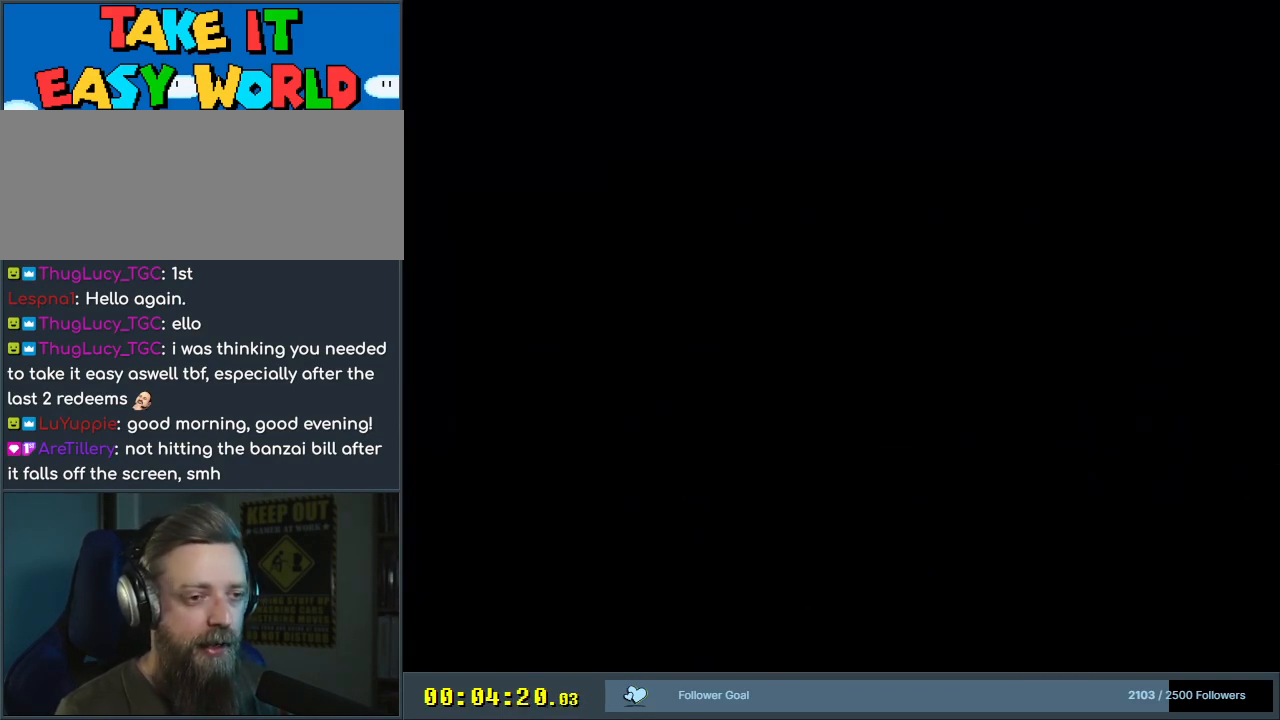
{"buttons": ["Y"], "events": [[300, "Y", "down"], [317, "DPAD_LEFT", "down"], [400, "DPAD_LEFT", "up"]]}
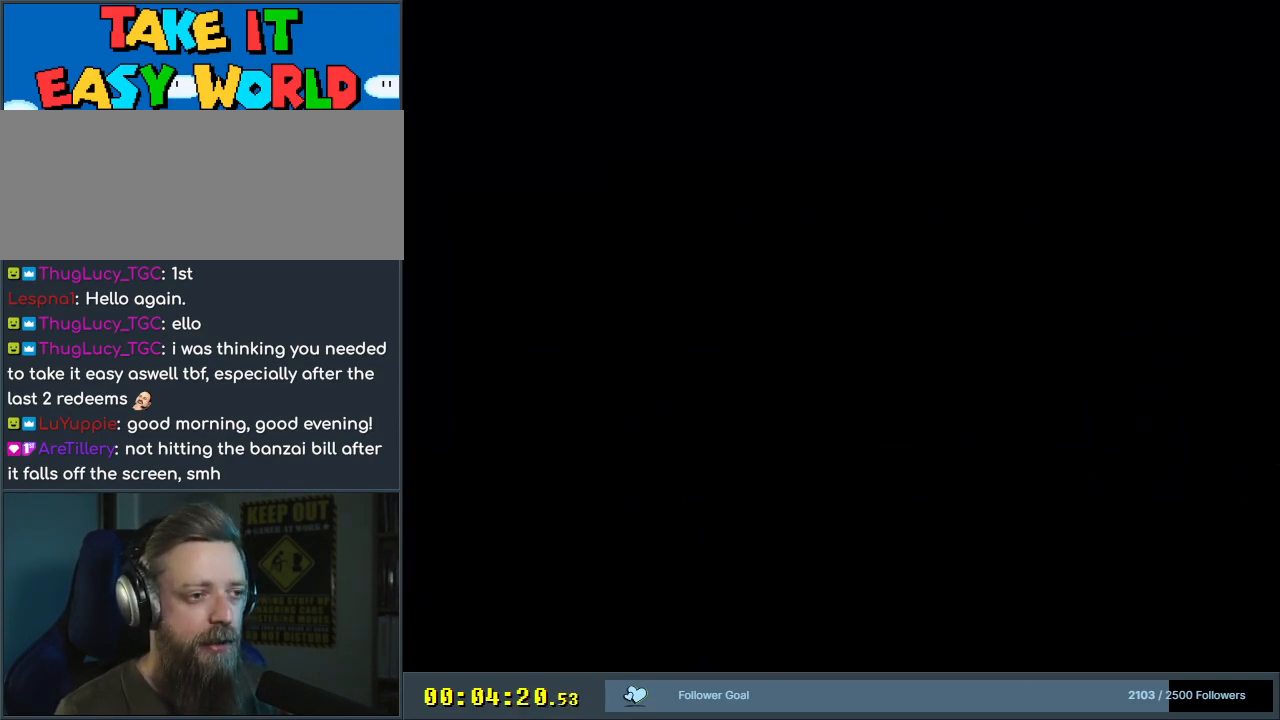
{"buttons": ["Y"], "events": []}
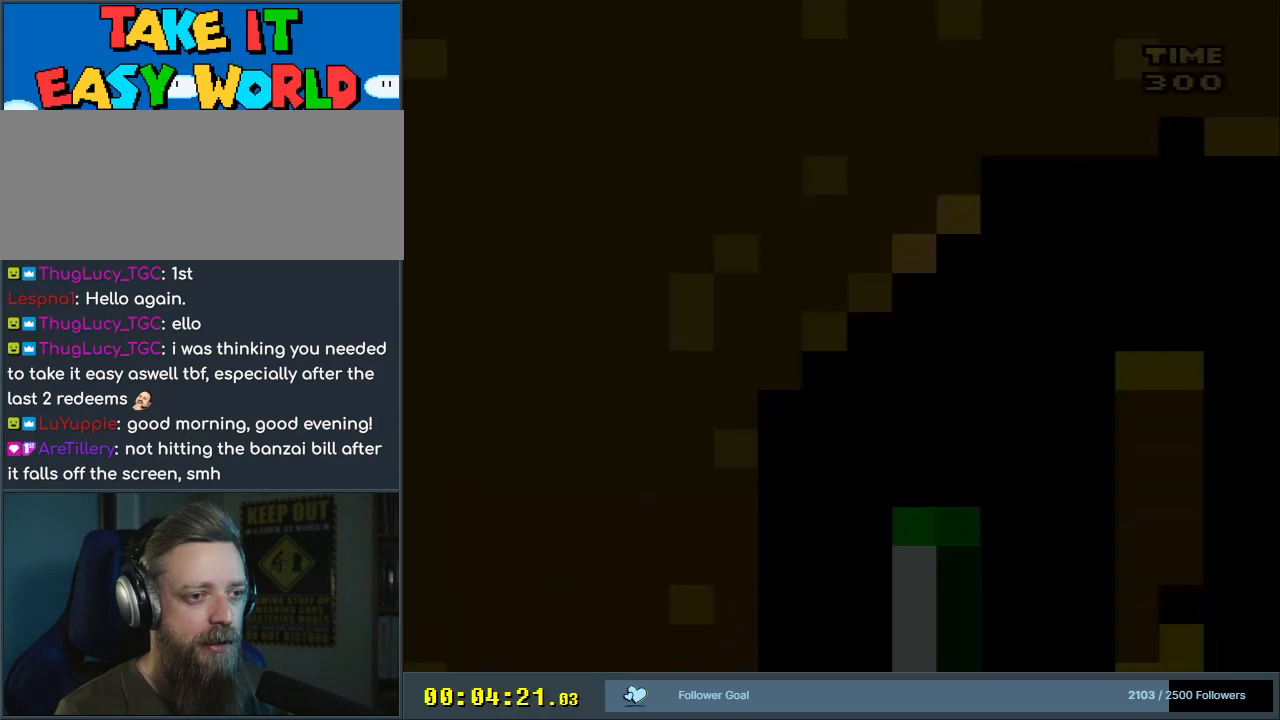
{"buttons": ["Y"], "events": []}
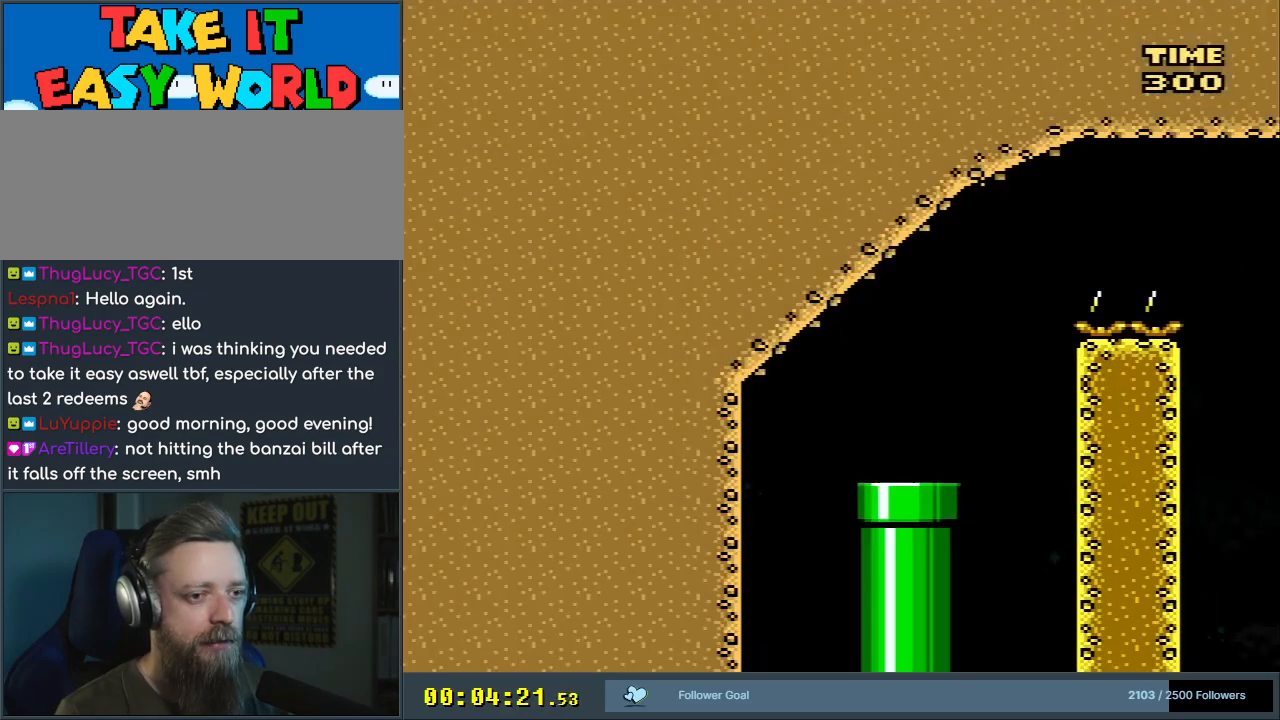
{"buttons": ["Y", "DPAD_RIGHT"], "events": [[467, "DPAD_RIGHT", "down"]]}
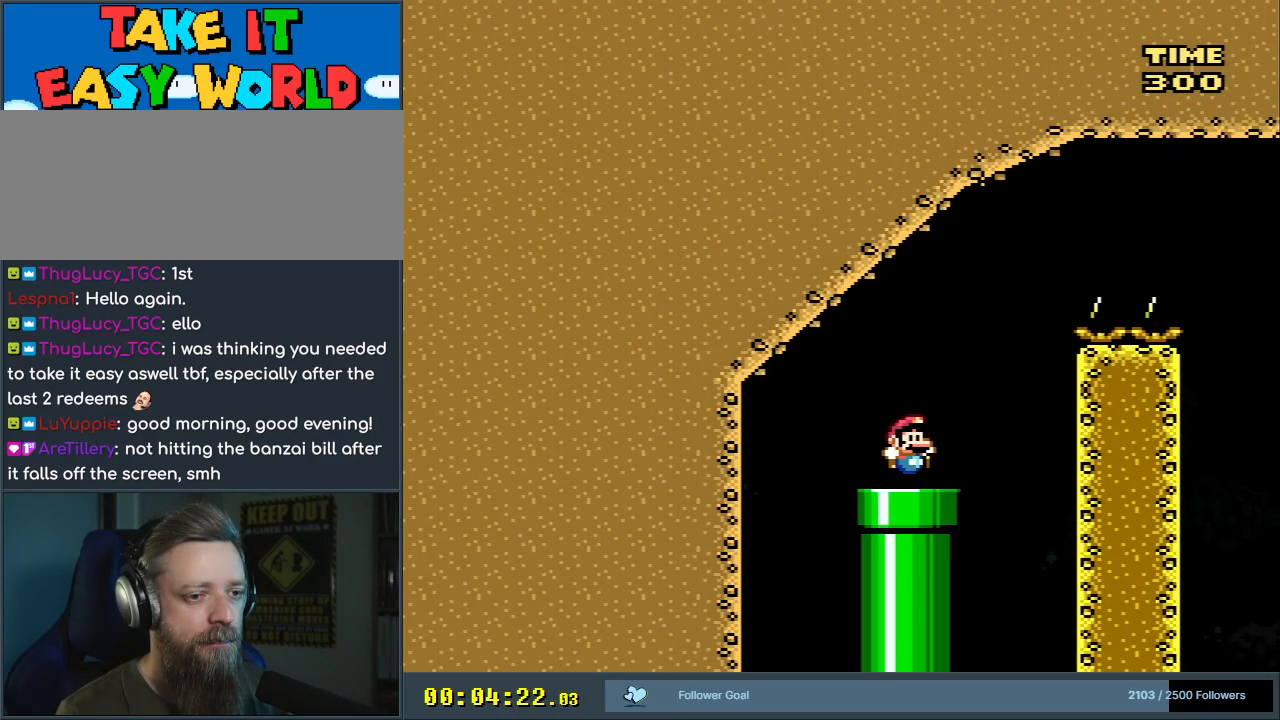
{"buttons": ["B", "Y", "DPAD_RIGHT"], "events": [[200, "B", "down"]]}
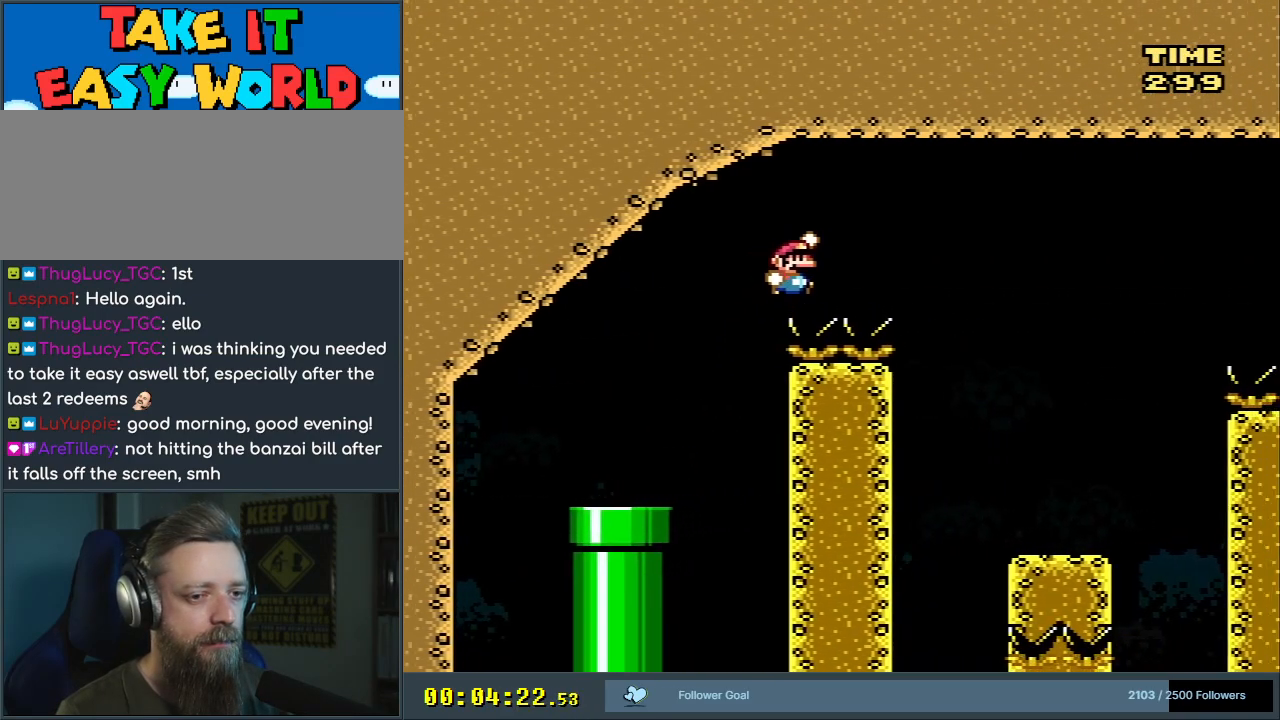
{"buttons": ["Y"], "events": [[167, "B", "up"], [300, "DPAD_RIGHT", "up"]]}
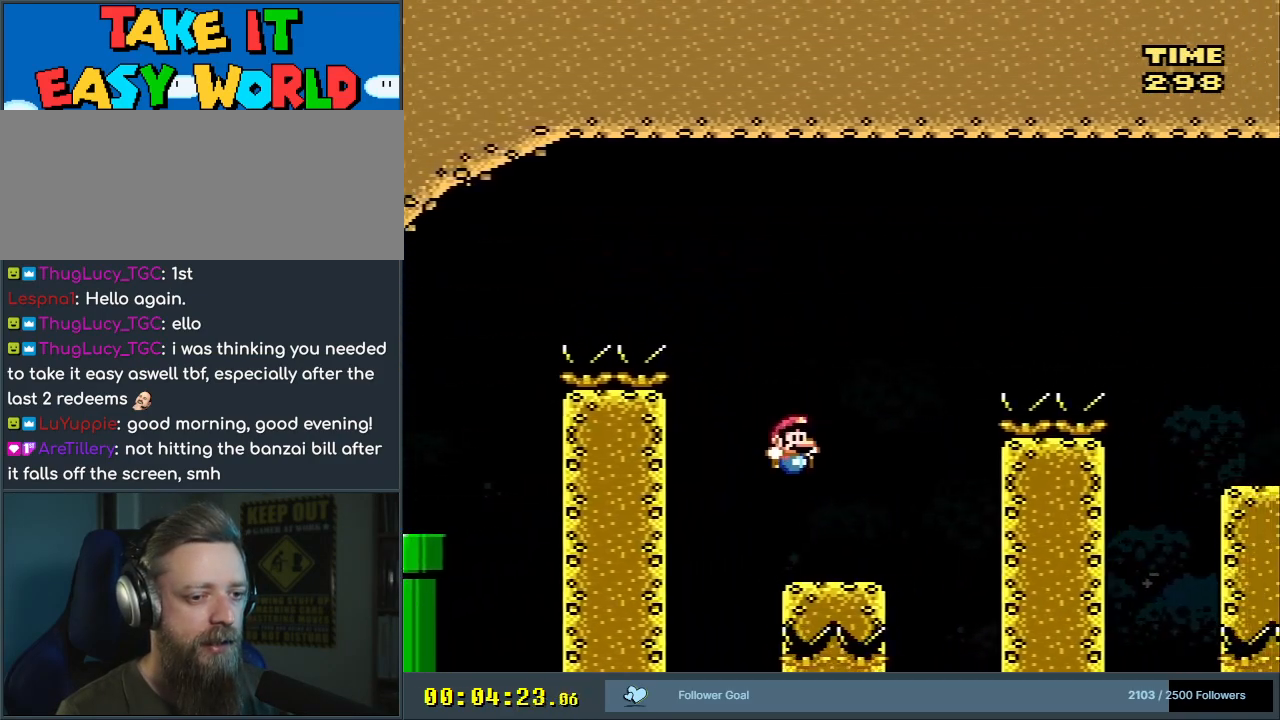
{"buttons": ["B", "Y", "DPAD_RIGHT"], "events": [[200, "B", "down"], [233, "DPAD_RIGHT", "down"]]}
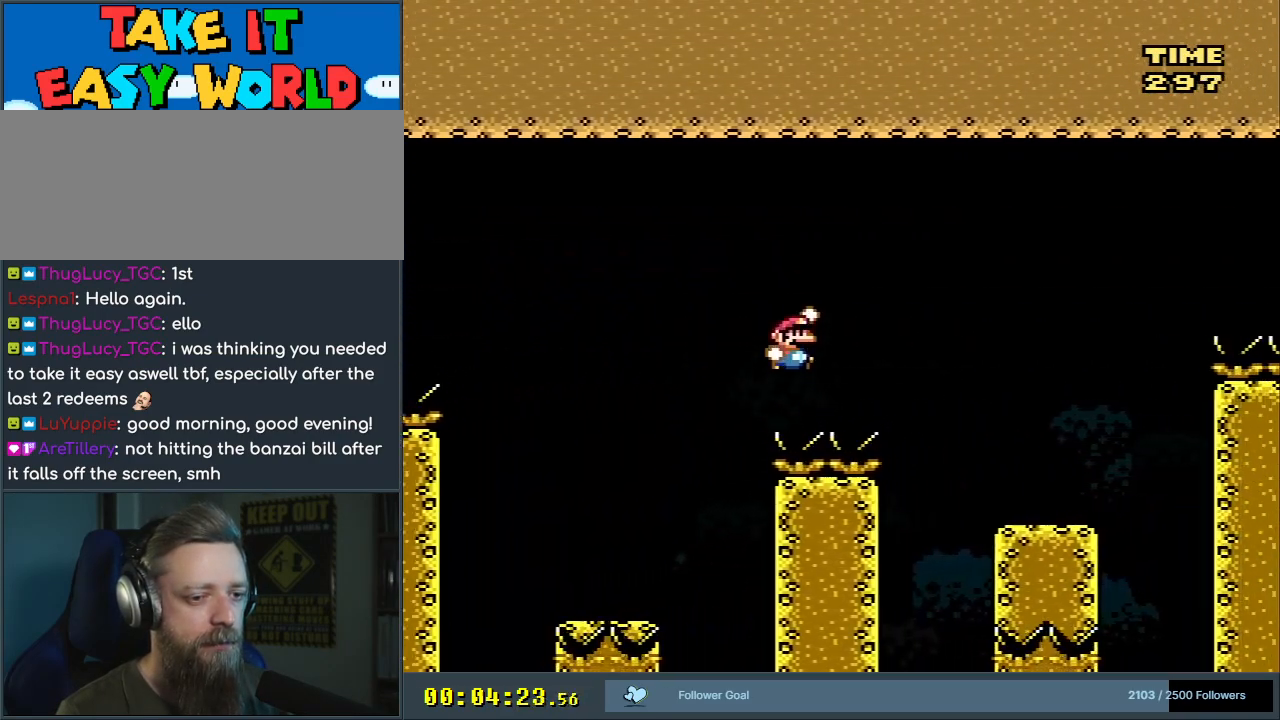
{"buttons": ["Y", "DPAD_RIGHT"], "events": [[167, "B", "up"]]}
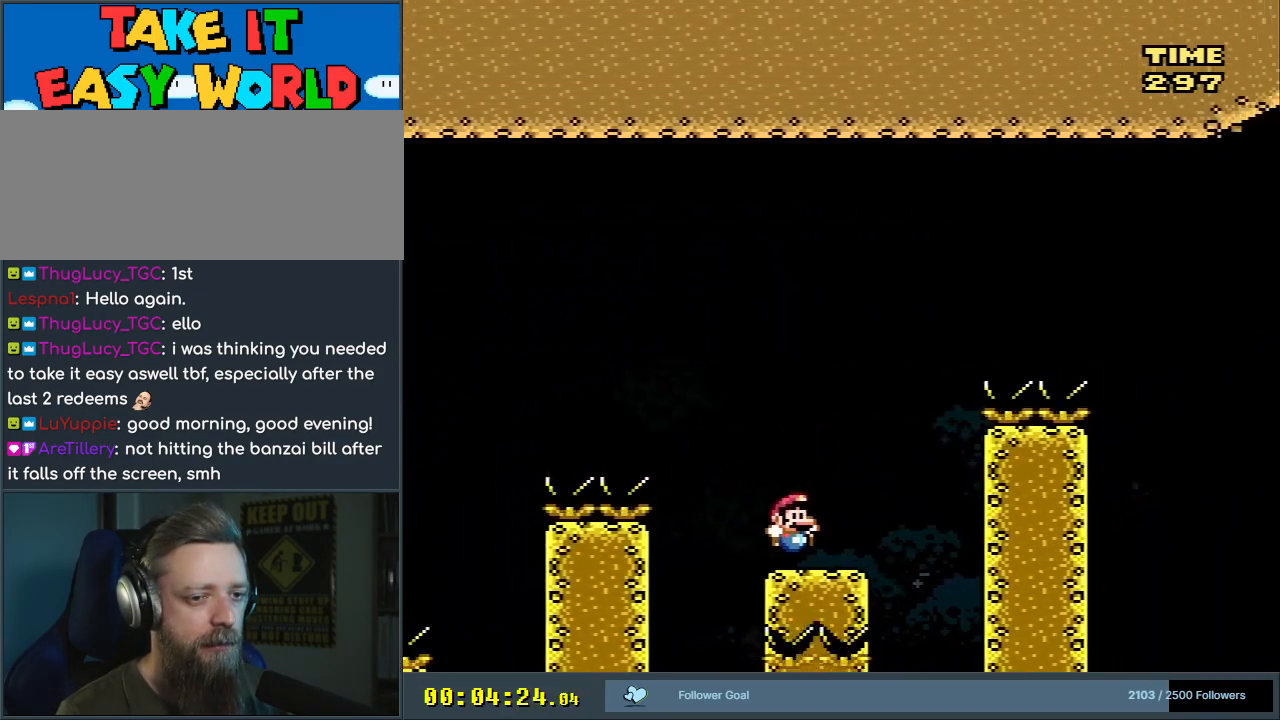
{"buttons": ["B", "Y", "DPAD_RIGHT"], "events": [[67, "B", "down"]]}
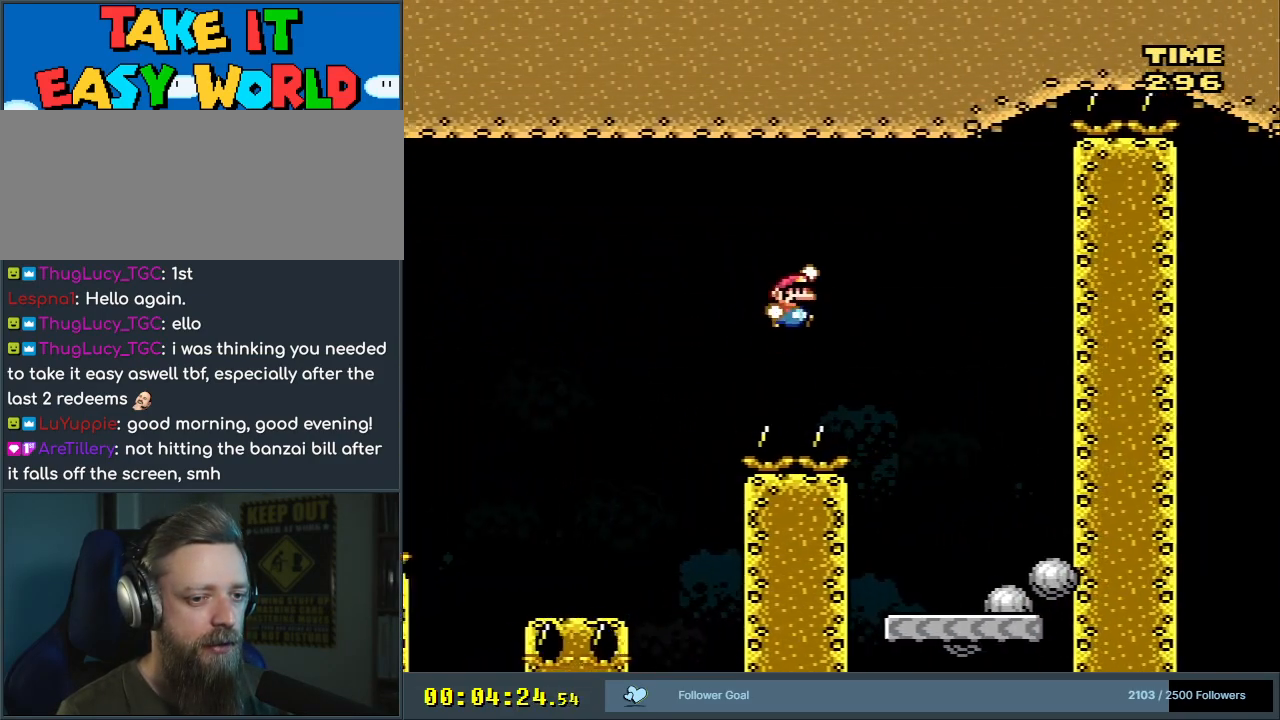
{"buttons": ["Y"], "events": [[133, "DPAD_RIGHT", "up"], [250, "DPAD_LEFT", "down"], [417, "B", "up"], [417, "DPAD_LEFT", "up"]]}
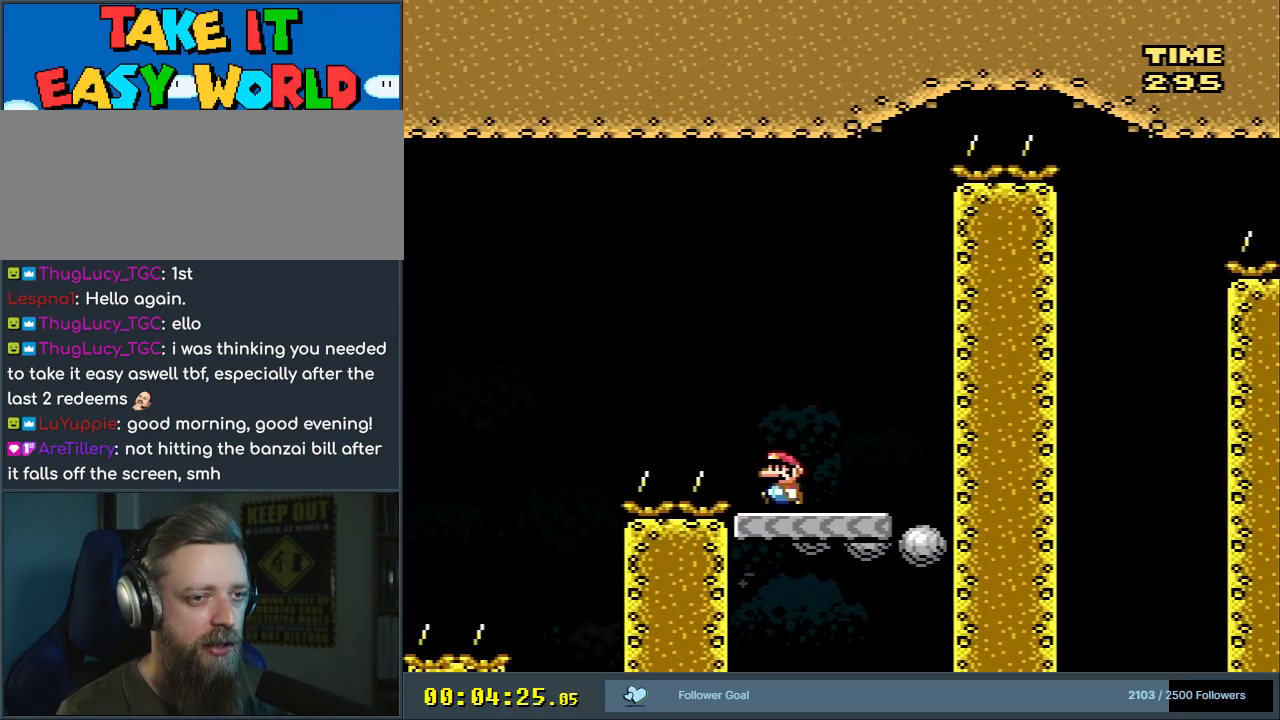
{"buttons": ["Y"], "events": [[167, "DPAD_RIGHT", "down"], [400, "DPAD_RIGHT", "up"]]}
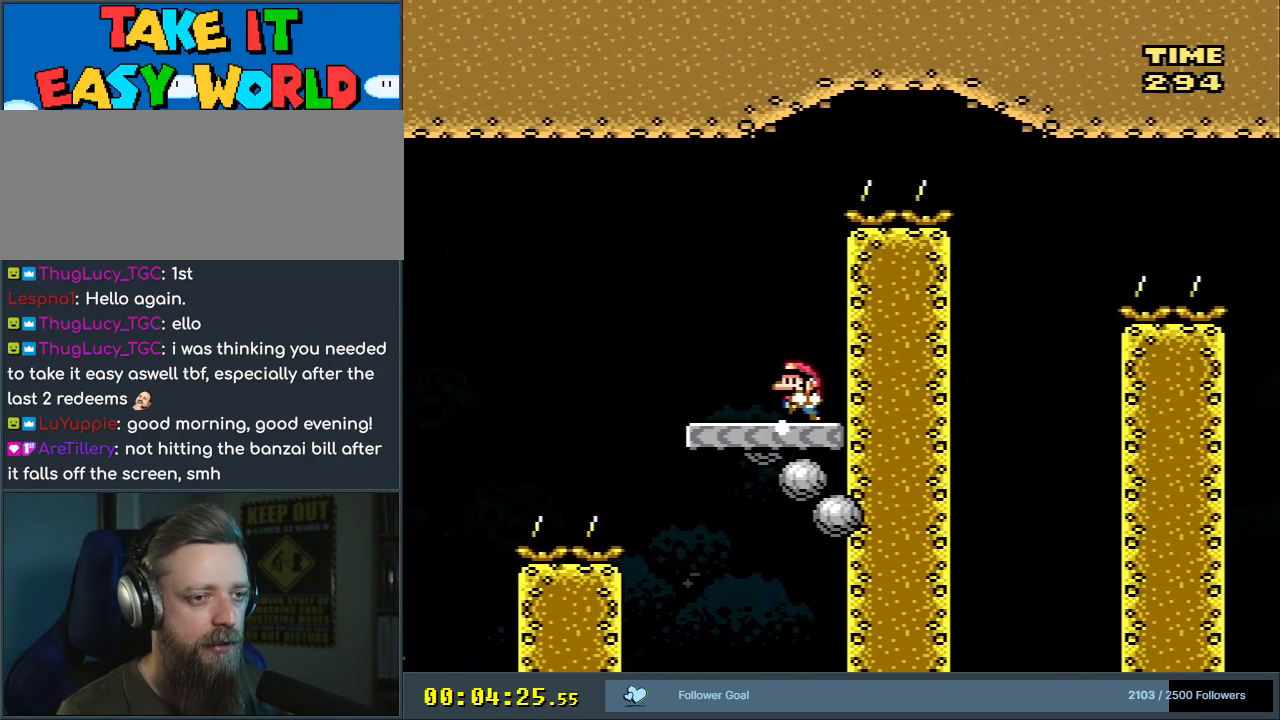
{"buttons": ["B", "Y", "DPAD_RIGHT"], "events": [[33, "DPAD_LEFT", "down"], [333, "B", "down"], [333, "DPAD_LEFT", "up"], [350, "DPAD_RIGHT", "down"]]}
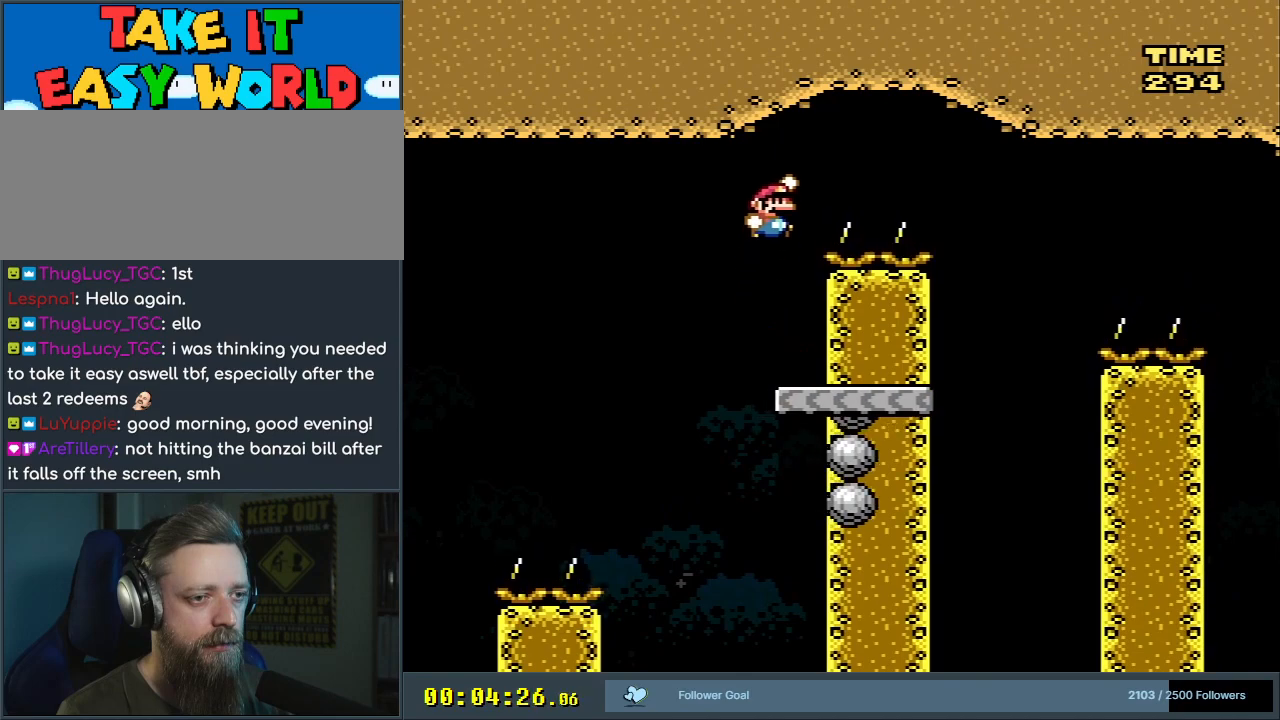
{"buttons": ["Y"], "events": [[417, "B", "up"], [433, "DPAD_RIGHT", "up"]]}
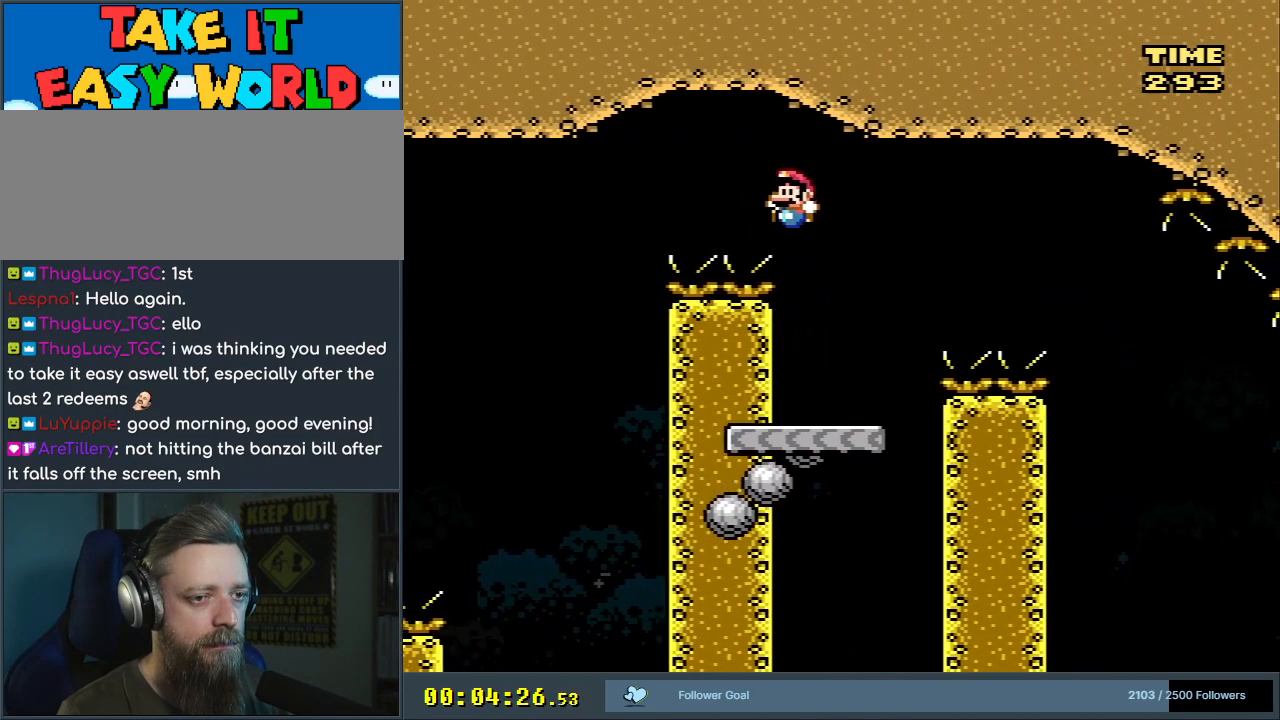
{"buttons": ["B", "Y", "DPAD_RIGHT"], "events": [[50, "DPAD_LEFT", "down"], [200, "DPAD_LEFT", "up"], [217, "DPAD_RIGHT", "down"], [383, "B", "down"]]}
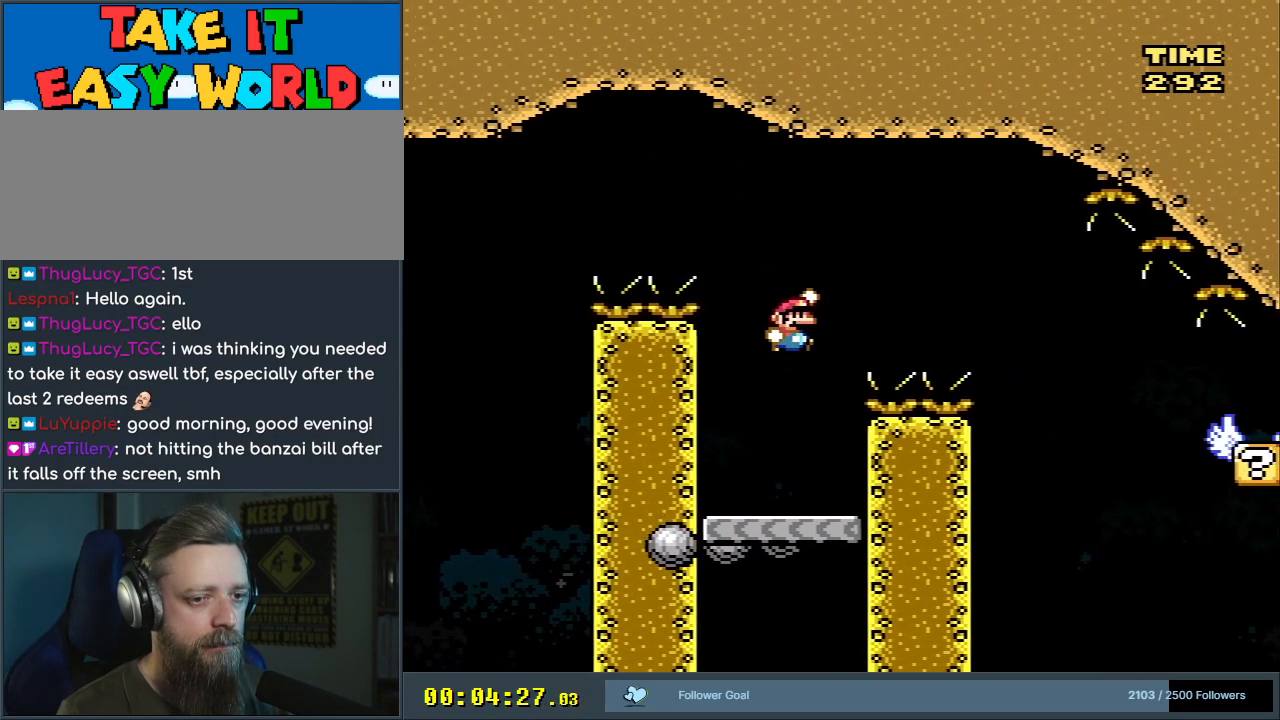
{"buttons": ["B", "Y", "DPAD_RIGHT"], "events": []}
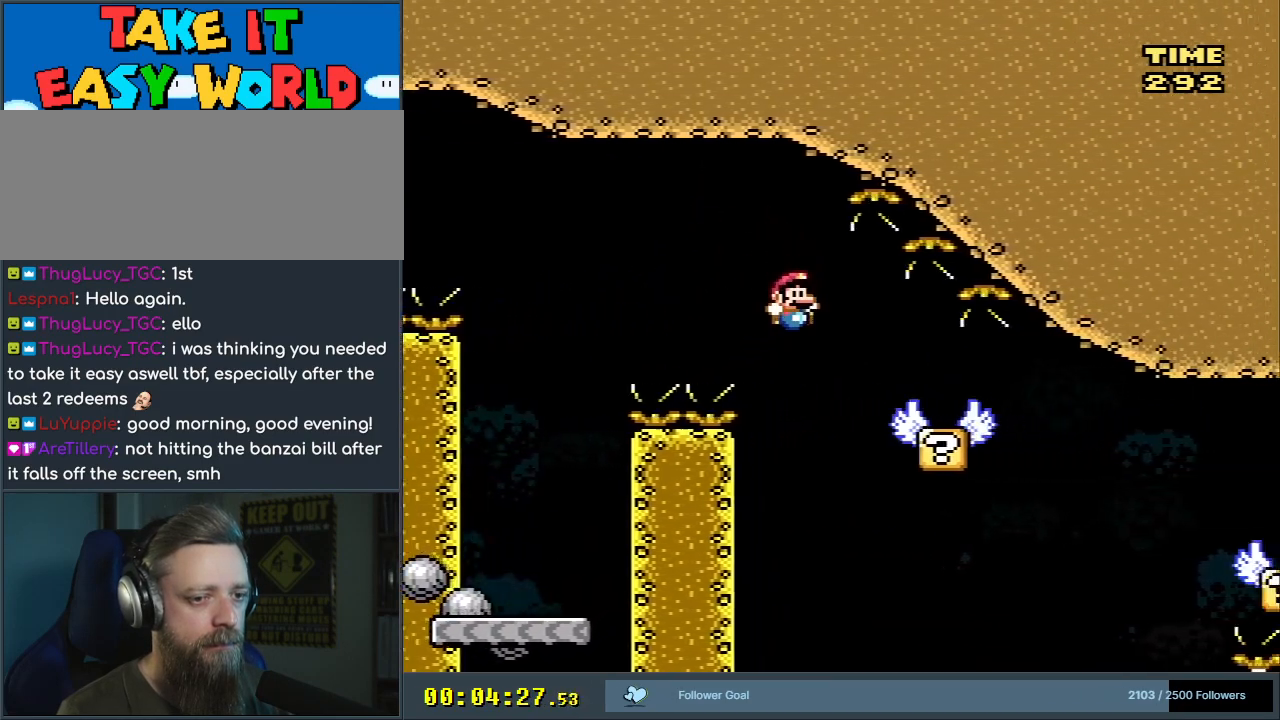
{"buttons": ["B", "Y", "DPAD_RIGHT"], "events": []}
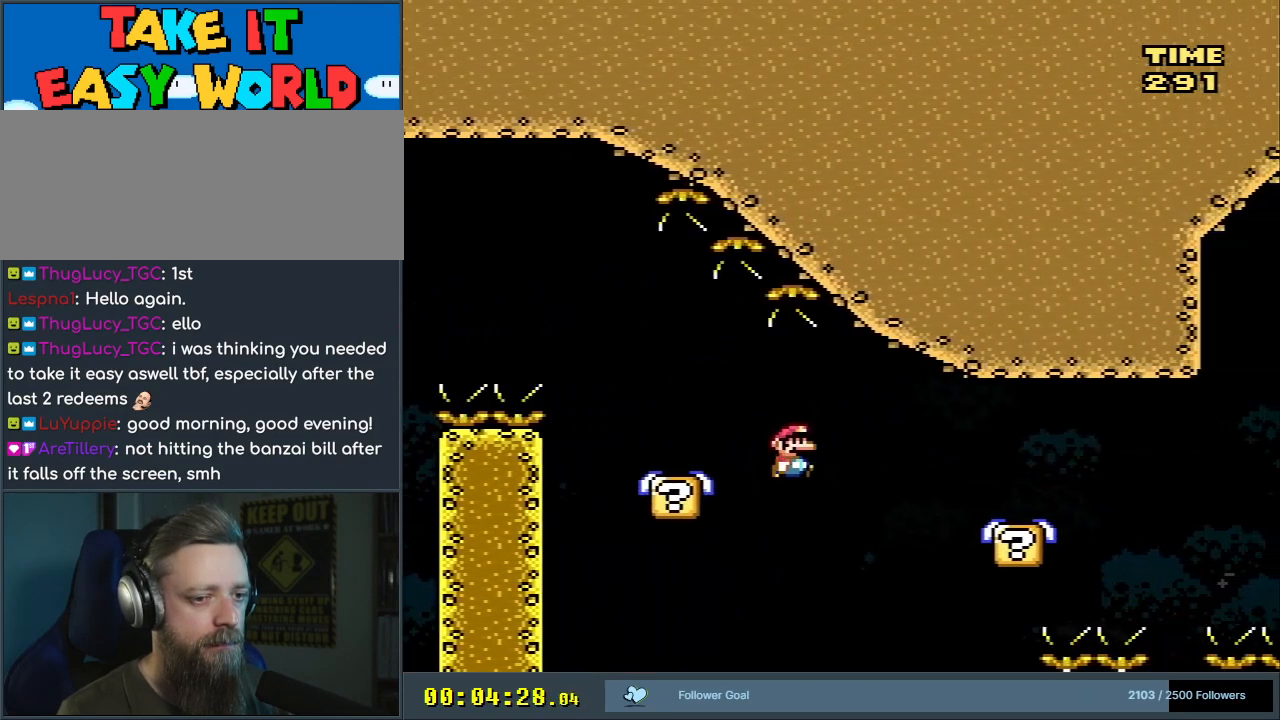
{"buttons": ["A"], "events": [[200, "DPAD_RIGHT", "up"], [317, "B", "up"], [317, "Y", "up"], [500, "A", "down"]]}
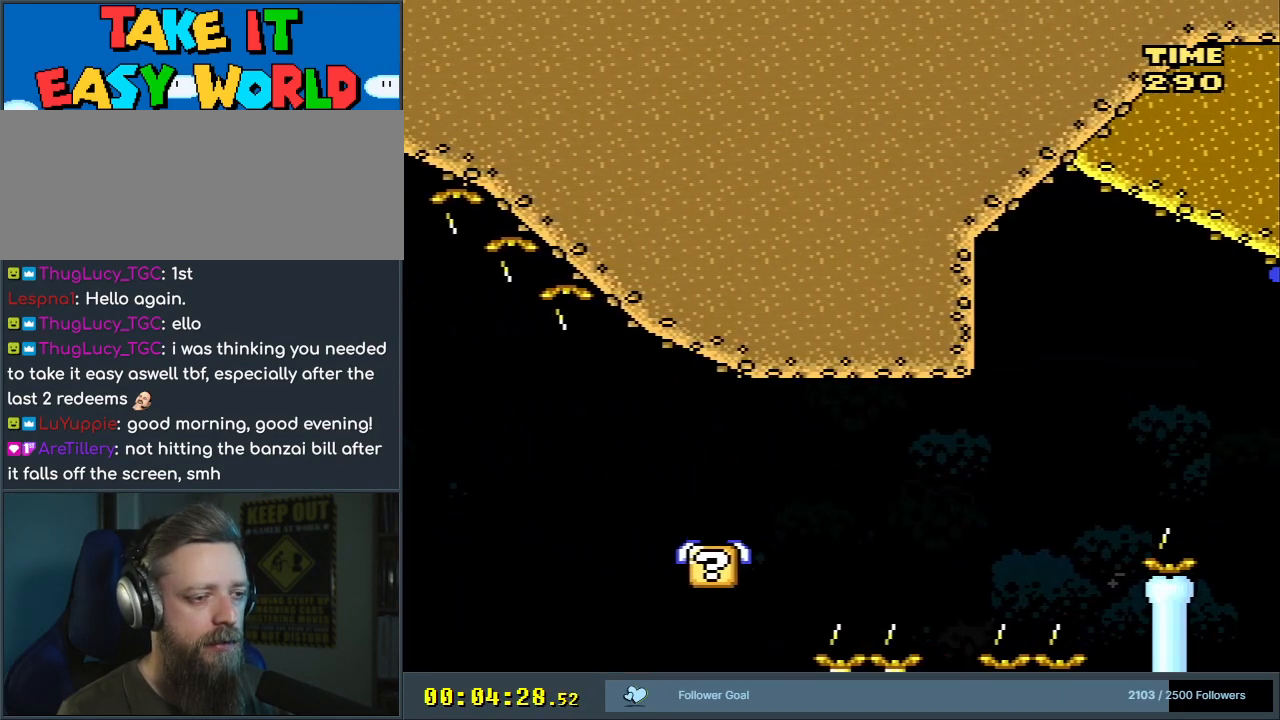
{"buttons": ["A"], "events": [[67, "A", "up"], [167, "A", "down"], [217, "A", "up"], [267, "A", "down"], [317, "A", "up"], [350, "A", "down"]]}
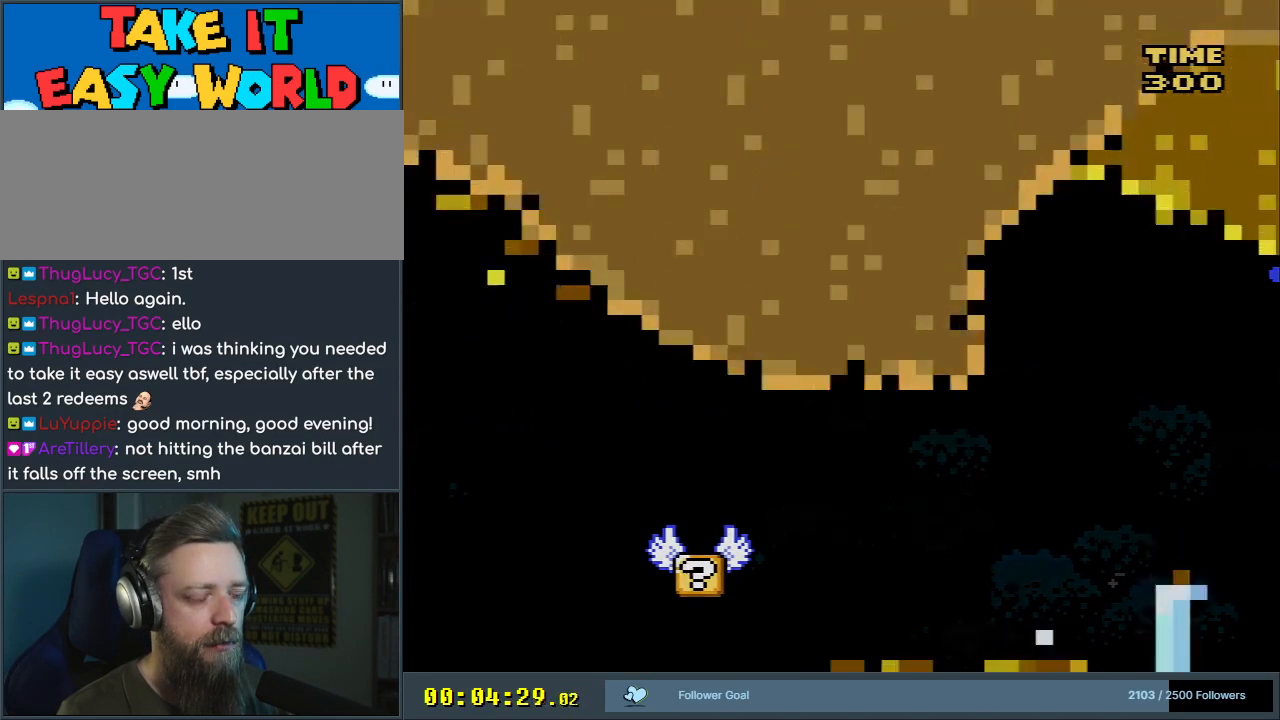
{"buttons": [], "events": [[100, "A", "up"]]}
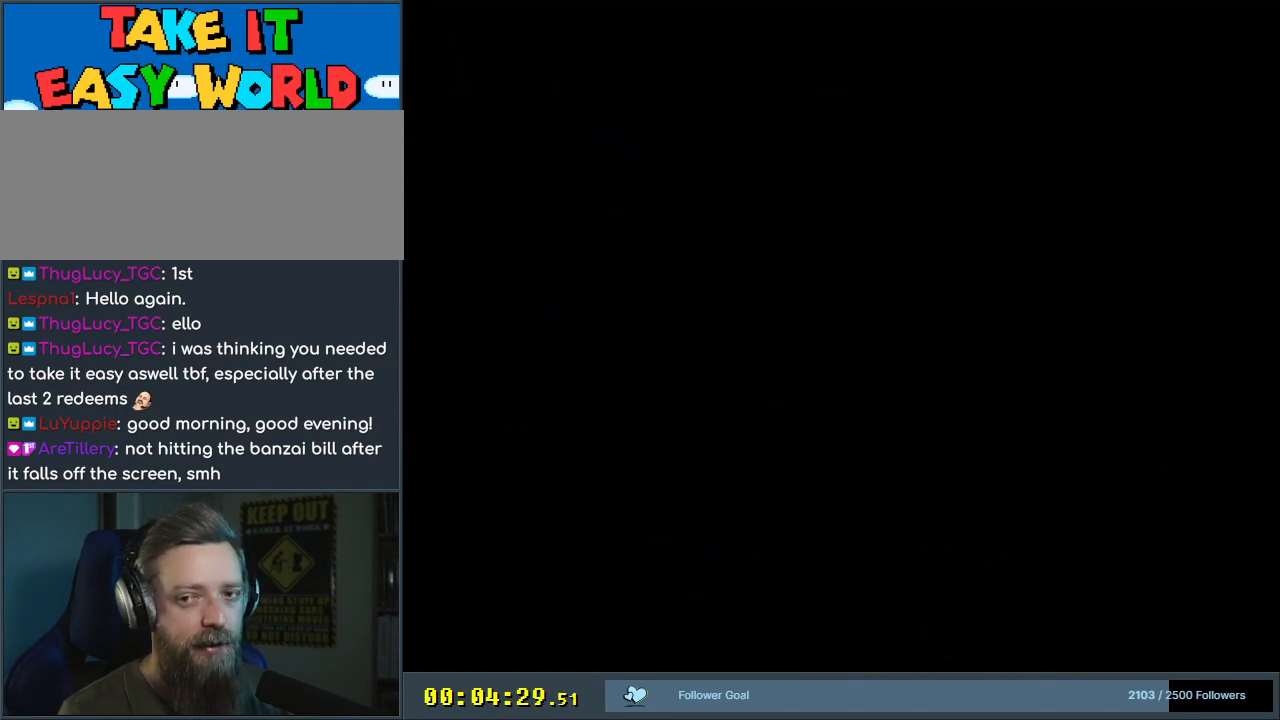
{"buttons": [], "events": []}
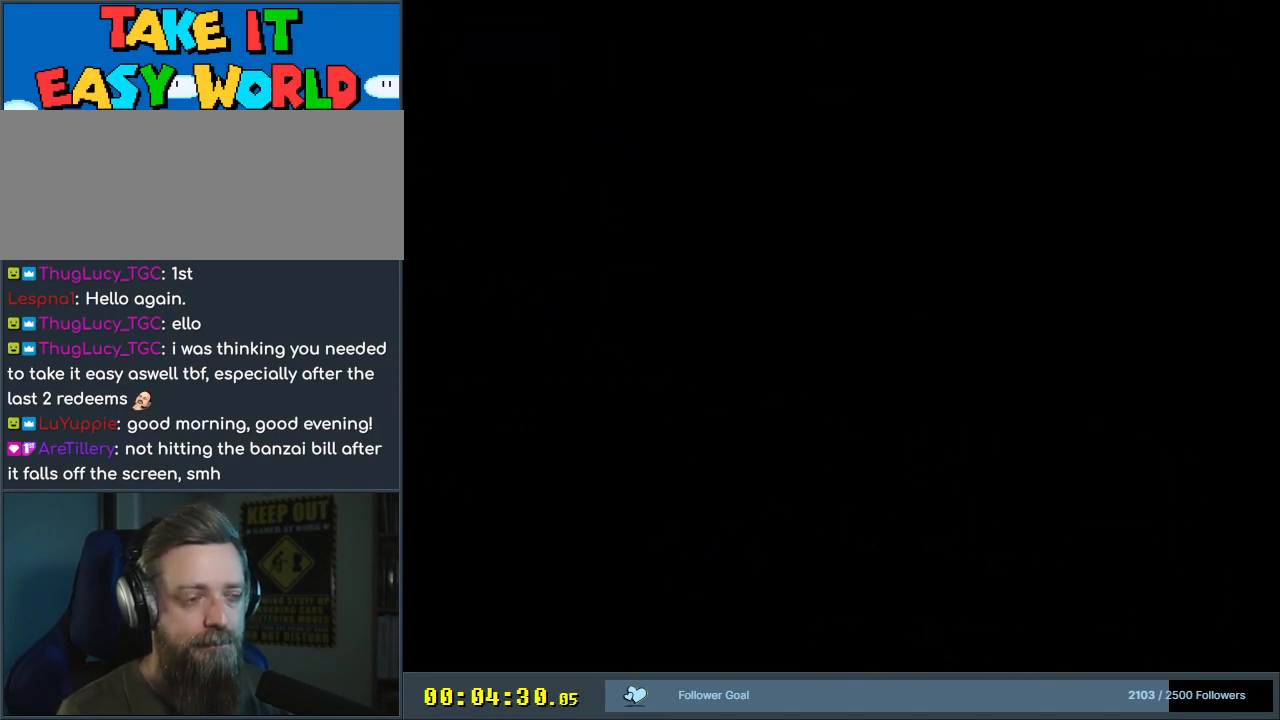
{"buttons": ["Y", "DPAD_LEFT"], "events": [[117, "Y", "down"], [333, "DPAD_LEFT", "down"]]}
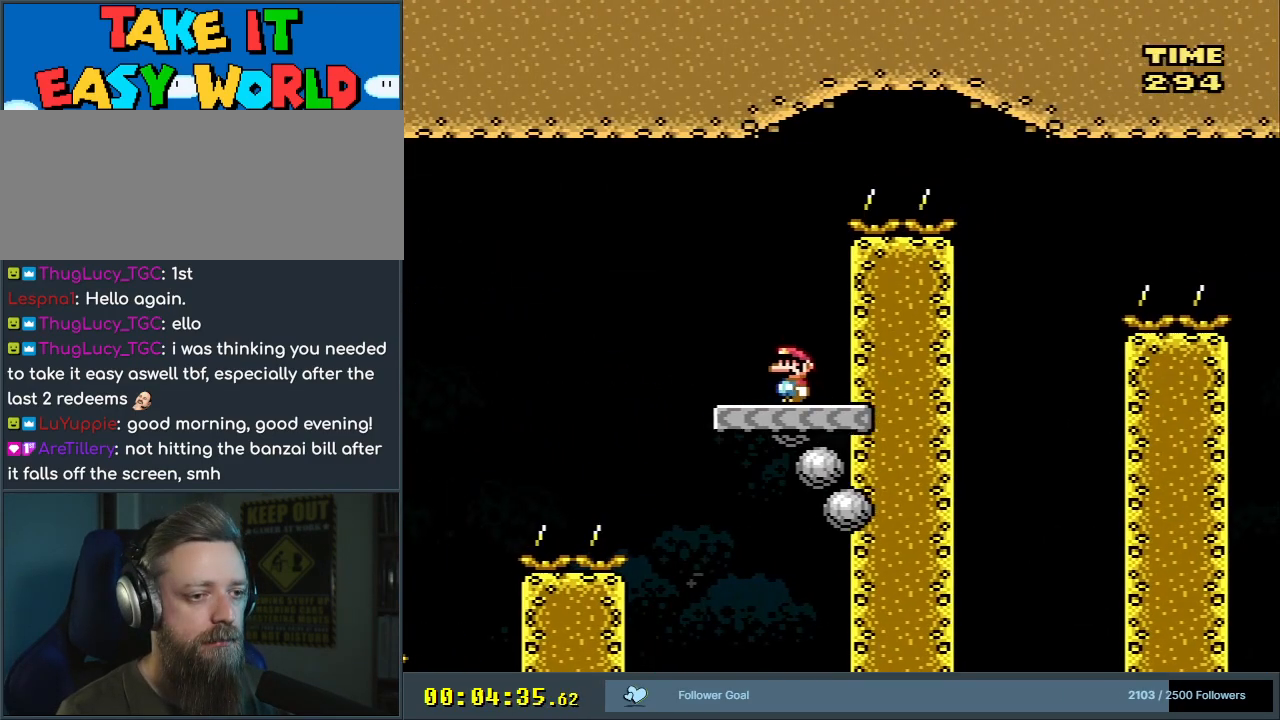
{"buttons": ["B", "Y", "DPAD_RIGHT"], "events": [[100, "DPAD_LEFT", "up"], [117, "B", "down"], [117, "DPAD_RIGHT", "down"]]}
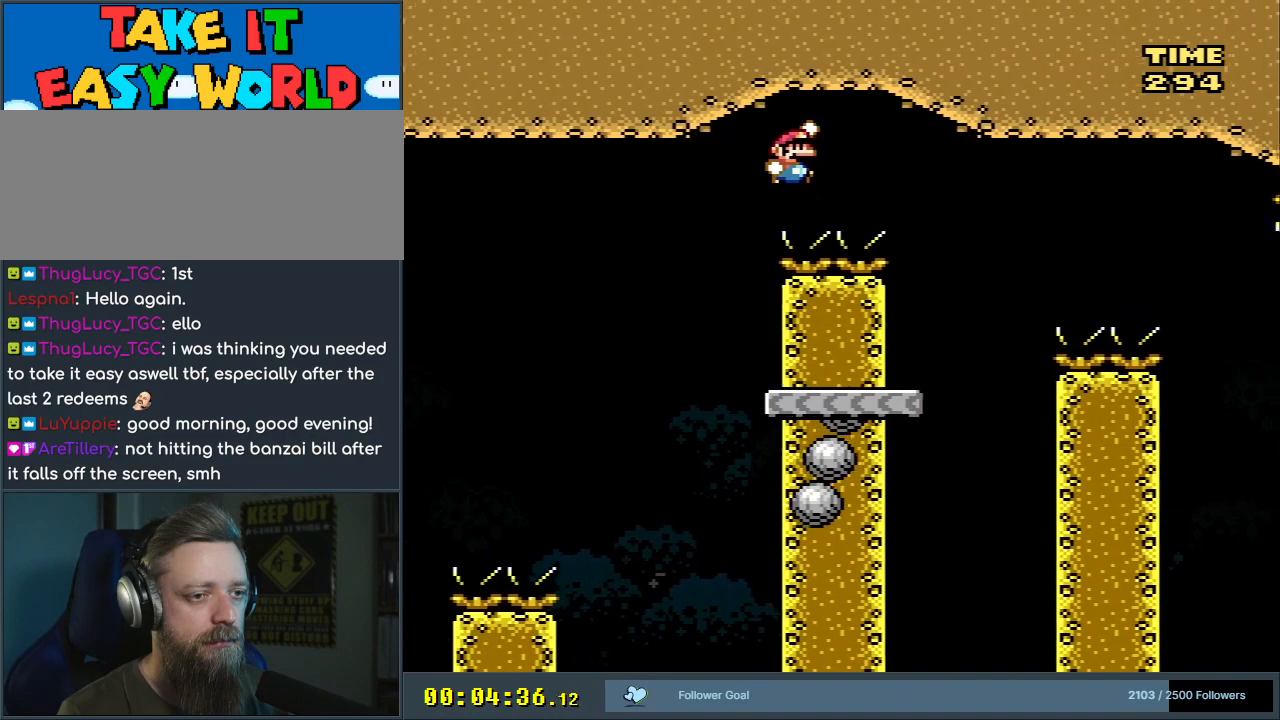
{"buttons": ["Y", "DPAD_RIGHT"], "events": [[200, "DPAD_RIGHT", "up"], [250, "B", "up"], [283, "DPAD_LEFT", "down"], [450, "DPAD_LEFT", "up"], [467, "DPAD_RIGHT", "down"]]}
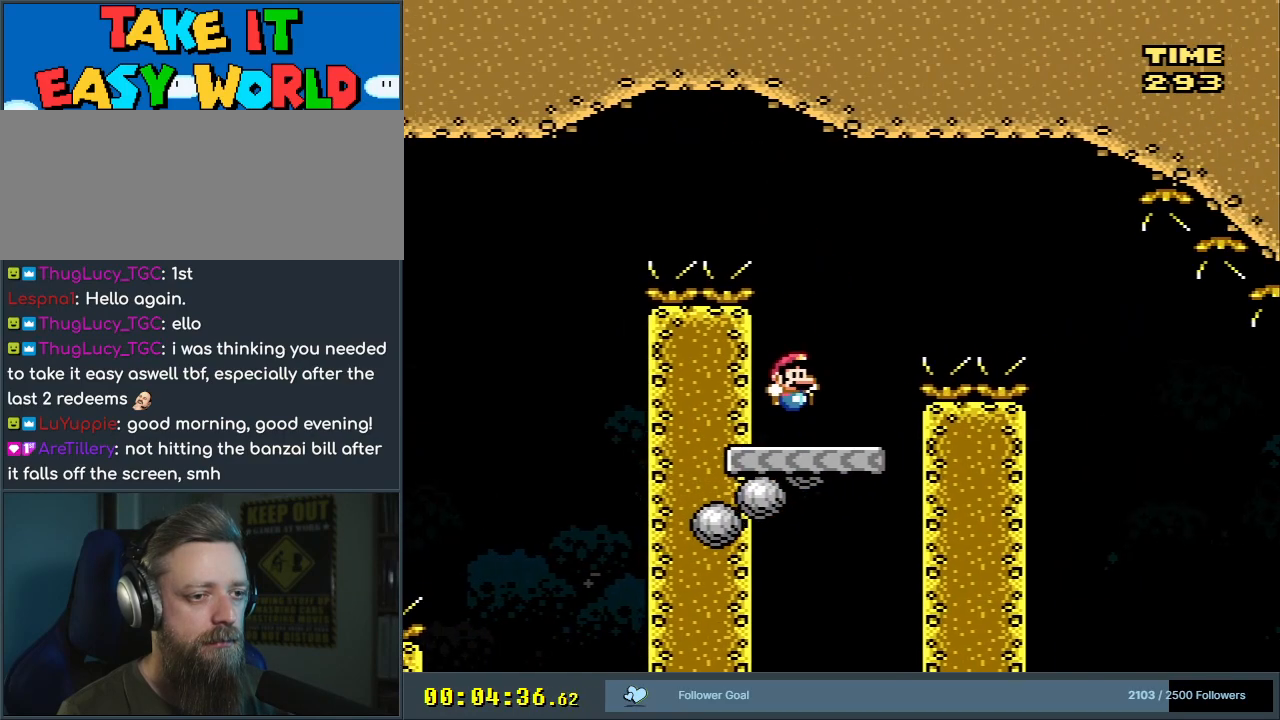
{"buttons": ["B", "Y", "DPAD_RIGHT"], "events": [[133, "B", "down"]]}
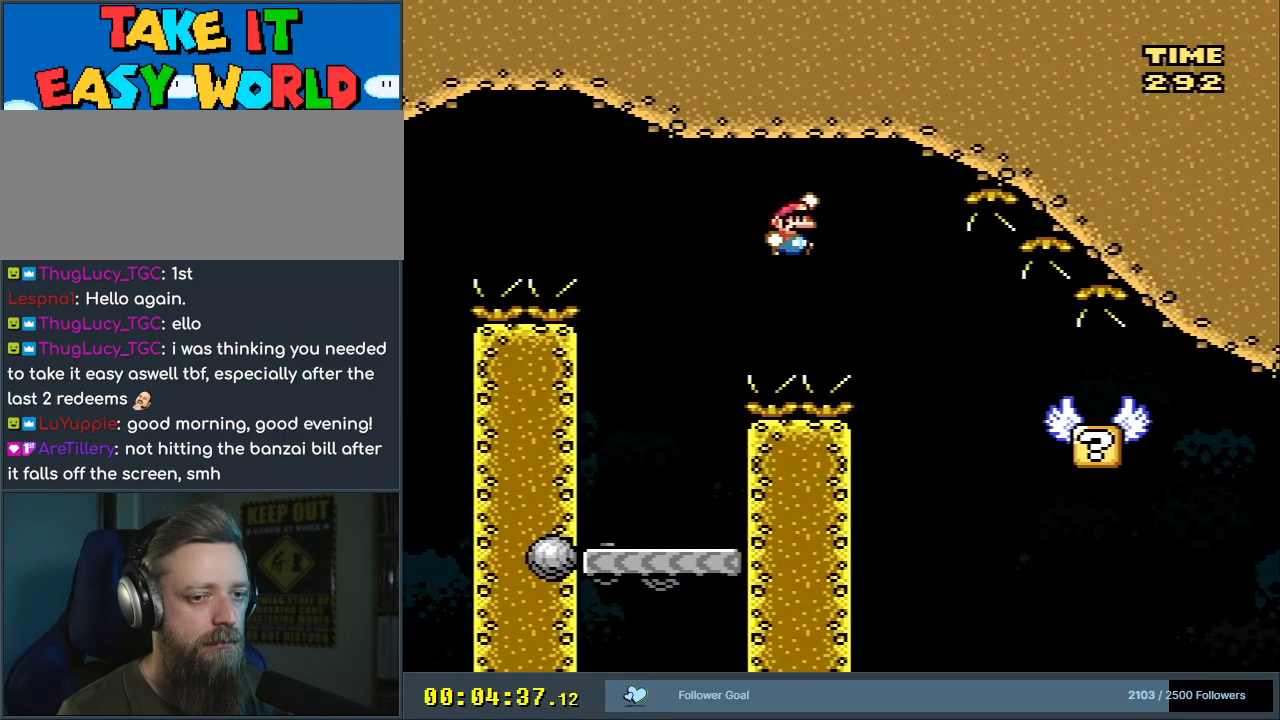
{"buttons": ["B", "Y", "DPAD_LEFT"], "events": [[317, "DPAD_RIGHT", "up"], [467, "DPAD_LEFT", "down"]]}
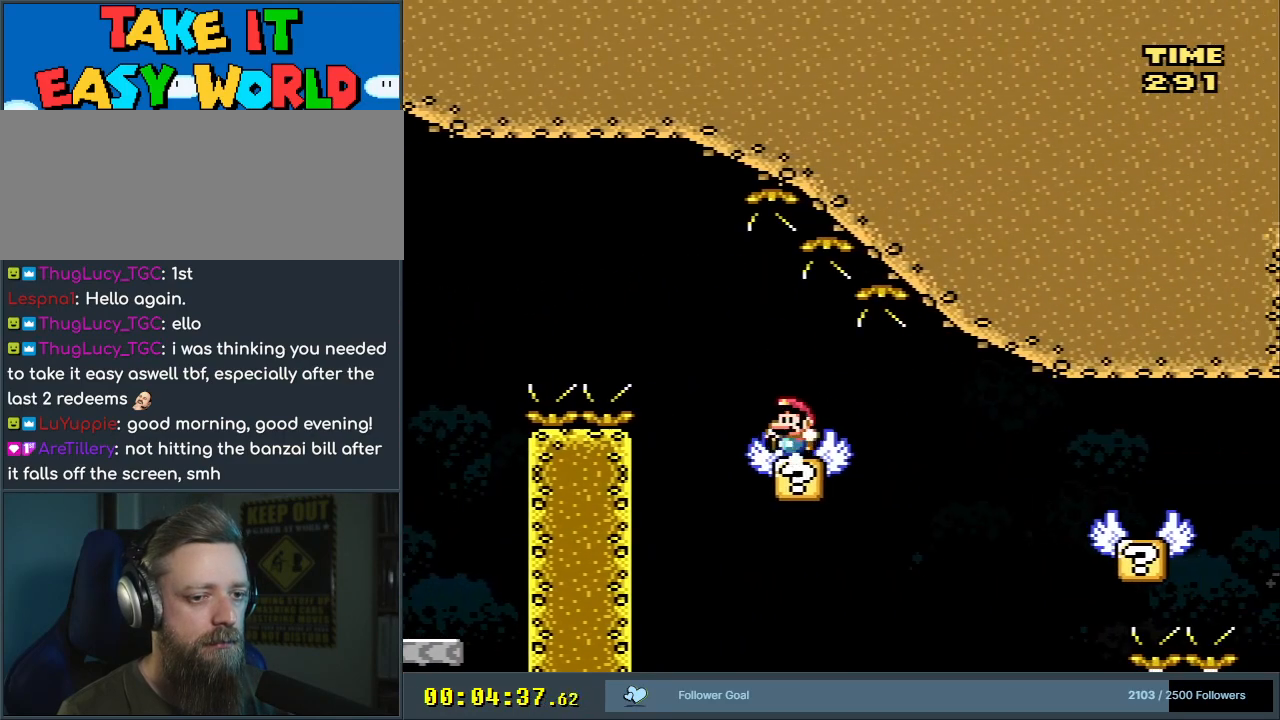
{"buttons": ["Y"], "events": [[50, "X", "down"], [100, "DPAD_LEFT", "up"], [167, "X", "up"], [483, "B", "up"]]}